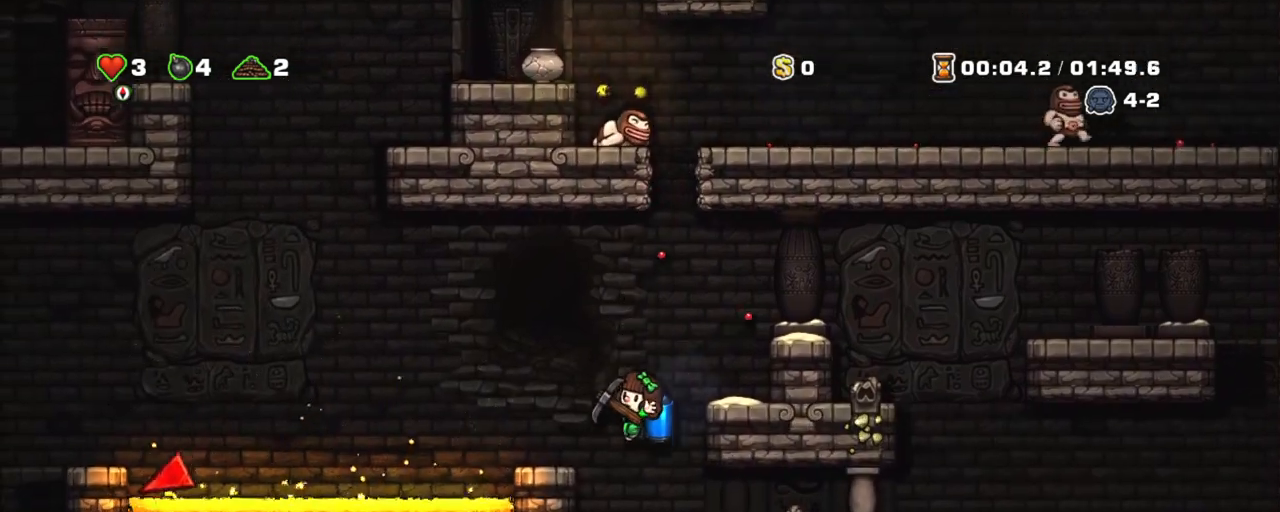
Gameplay with keyboard; each line is a JSON object with the keys held at the frame after it. "events" lists presses ("down") and releases ("up") of "a", "down", "escape", "left", "right", "s", "shift", "space", "tab", "up", "x" and "z" between this image and that frame as [ms after this image, input, new state], when the widget could be followed in between. No other keys are recorded. Mouse input is not recorded.
{"keys": ["shift"], "events": [[250, "right", "down"], [333, "right", "up"]]}
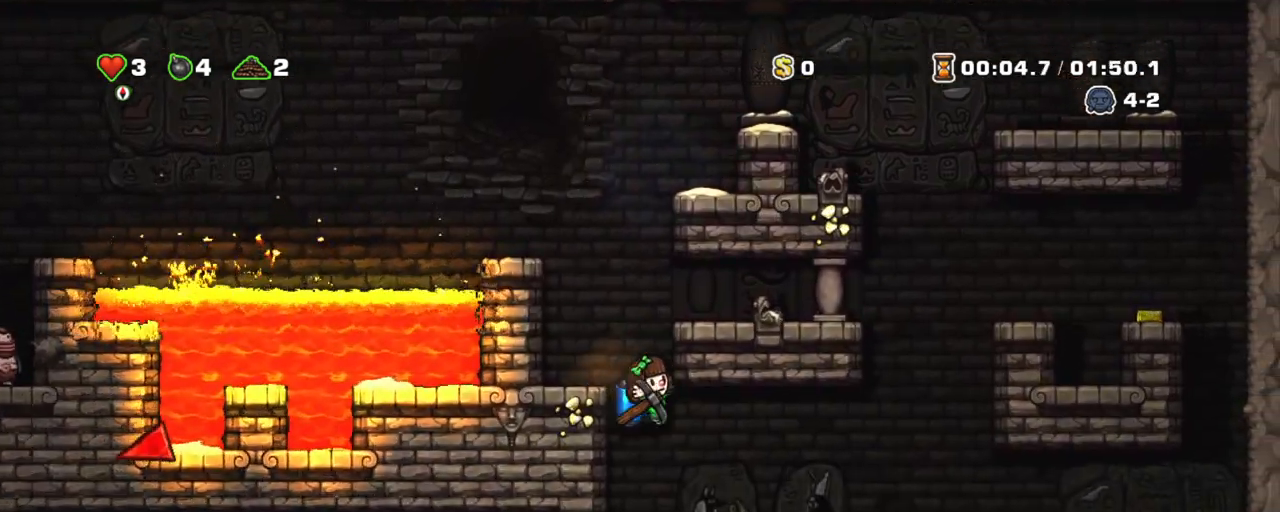
{"keys": ["shift"], "events": [[250, "z", "down"], [300, "z", "up"]]}
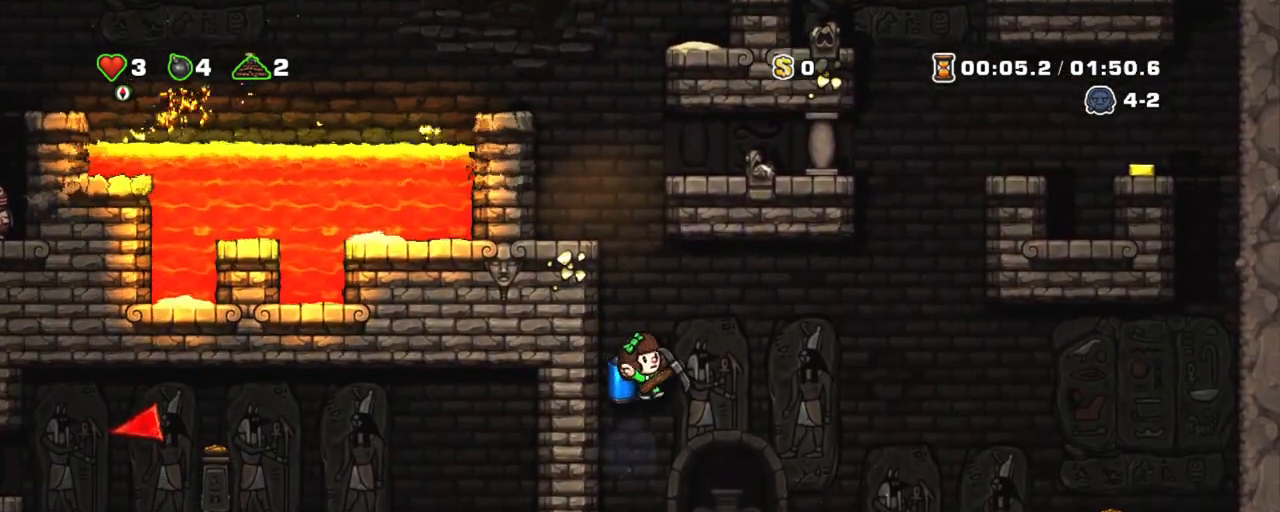
{"keys": ["shift"], "events": [[133, "right", "down"], [267, "left", "down"], [267, "right", "up"], [317, "left", "up"]]}
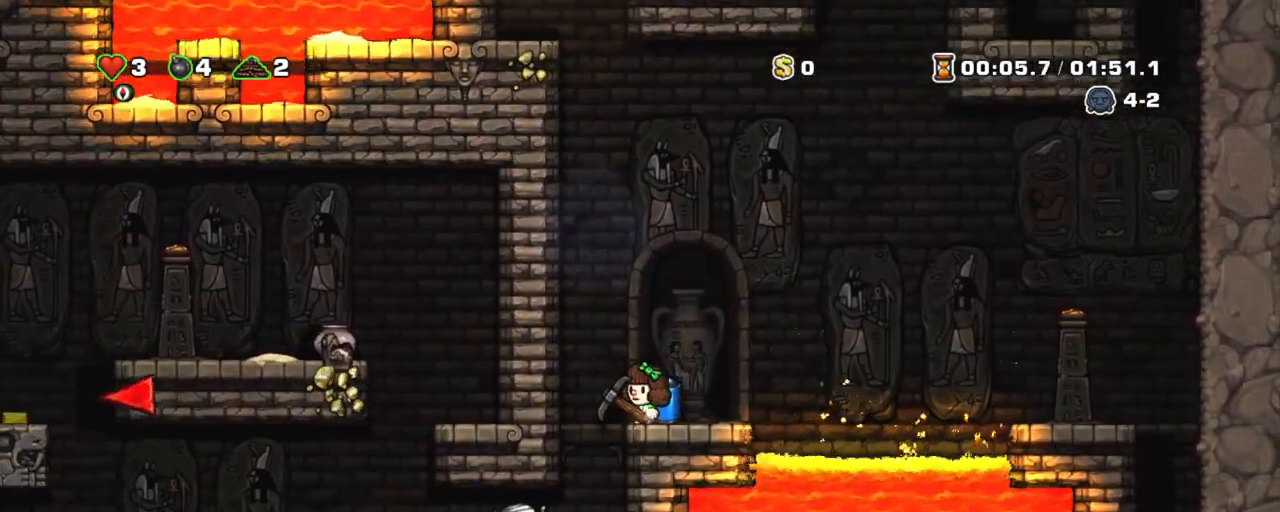
{"keys": ["shift"], "events": [[50, "left", "down"], [50, "x", "down"], [50, "z", "down"], [200, "x", "up"], [200, "z", "up"], [250, "left", "up"], [383, "z", "down"], [483, "z", "up"]]}
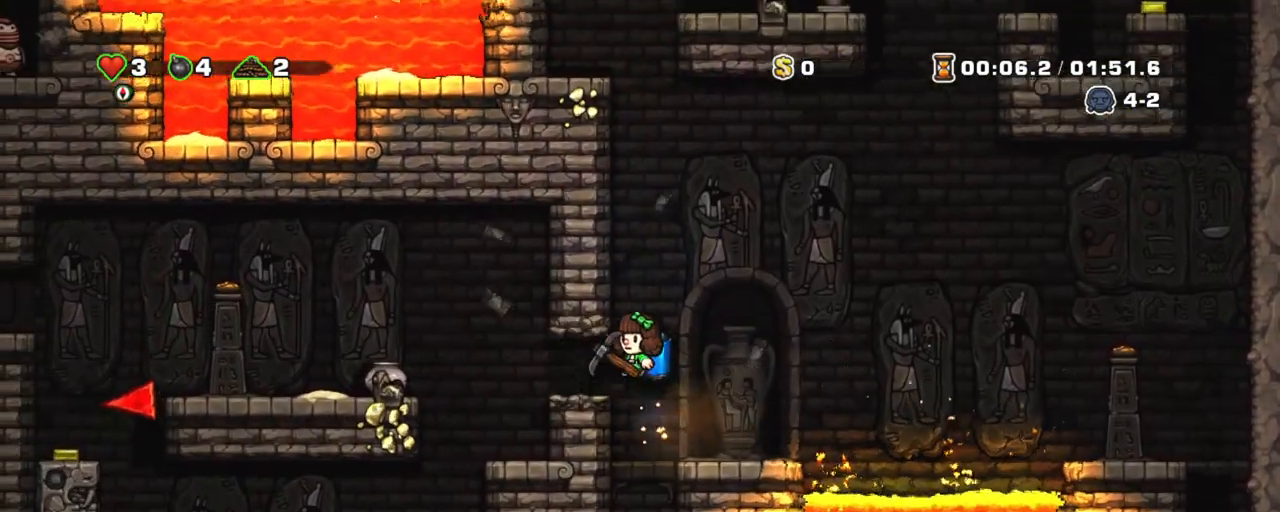
{"keys": ["left", "shift"], "events": [[17, "left", "down"], [300, "z", "down"], [350, "z", "up"]]}
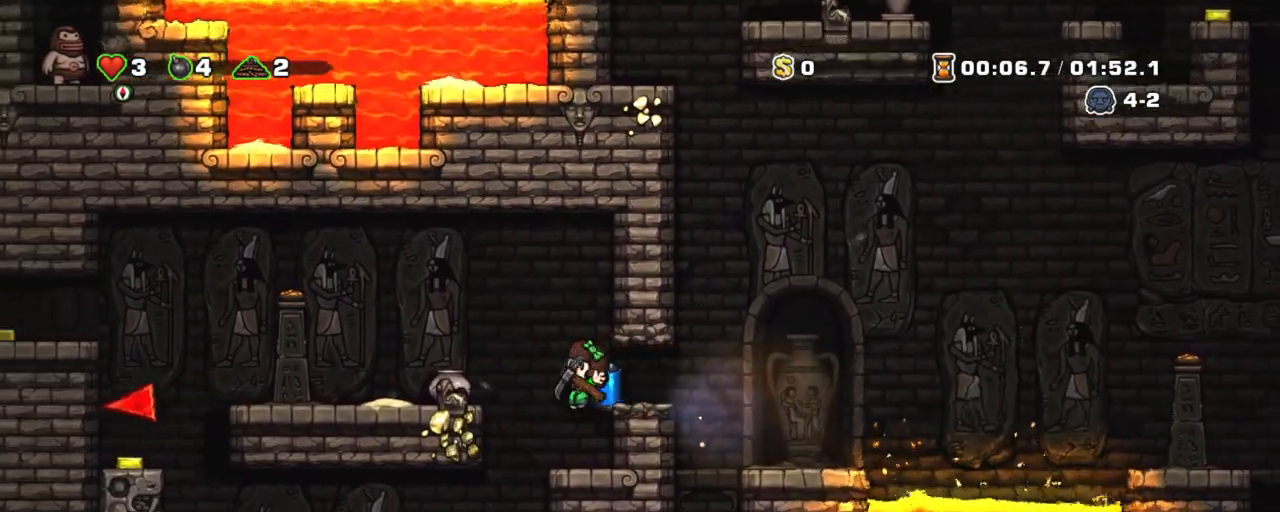
{"keys": ["left", "shift"], "events": [[133, "z", "down"], [183, "z", "up"], [267, "z", "down"], [317, "z", "up"]]}
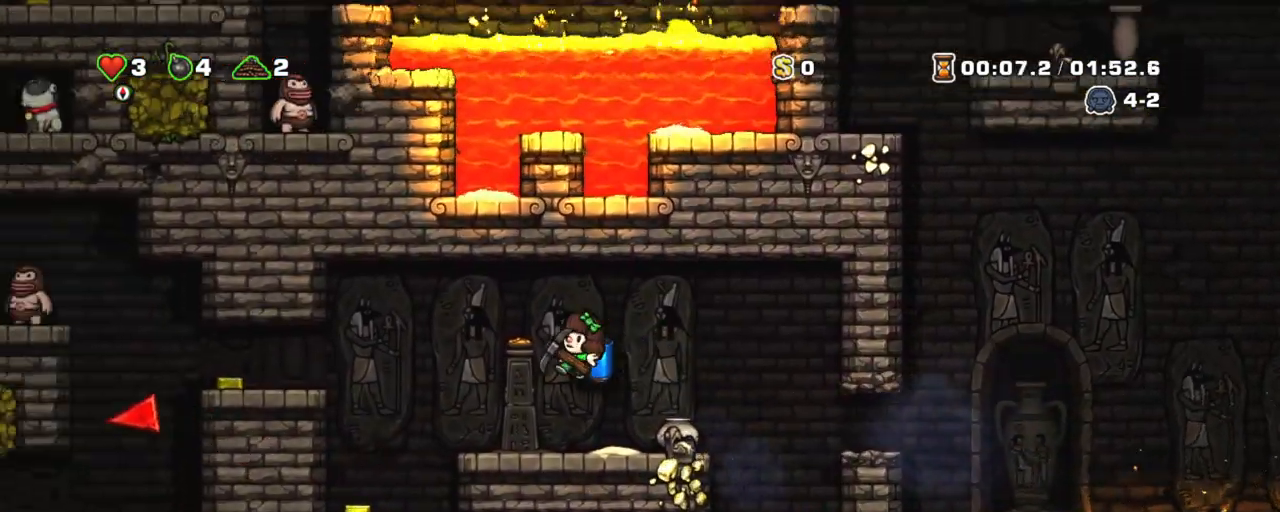
{"keys": ["left"], "events": [[50, "z", "down"], [100, "z", "up"], [383, "shift", "up"]]}
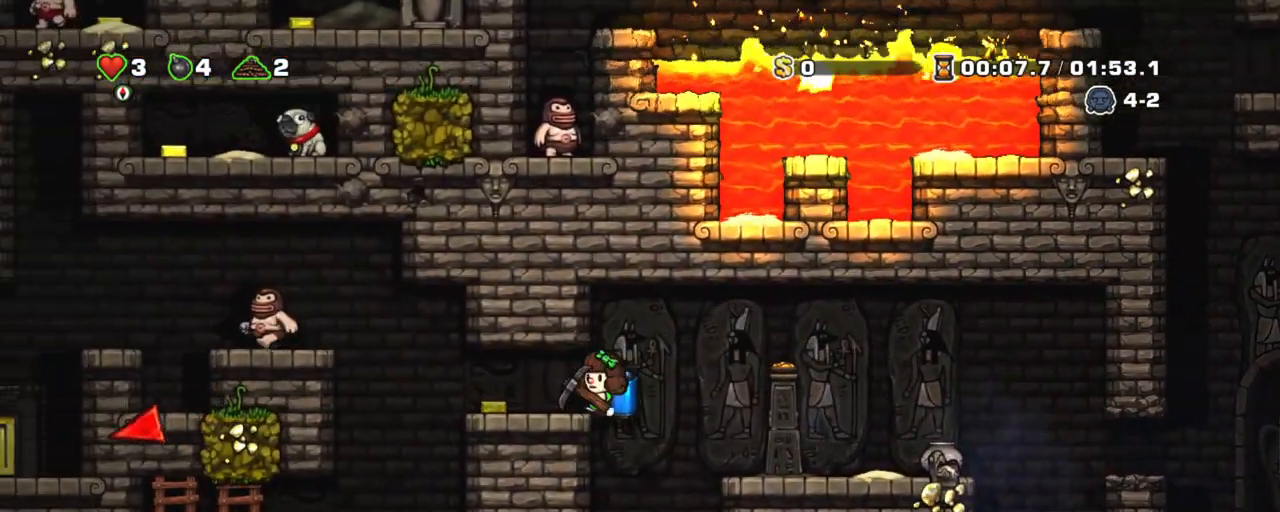
{"keys": ["left"], "events": [[17, "z", "down"], [67, "left", "up"], [67, "z", "up"], [250, "left", "down"], [350, "left", "up"], [400, "x", "down"], [500, "left", "down"], [500, "x", "up"]]}
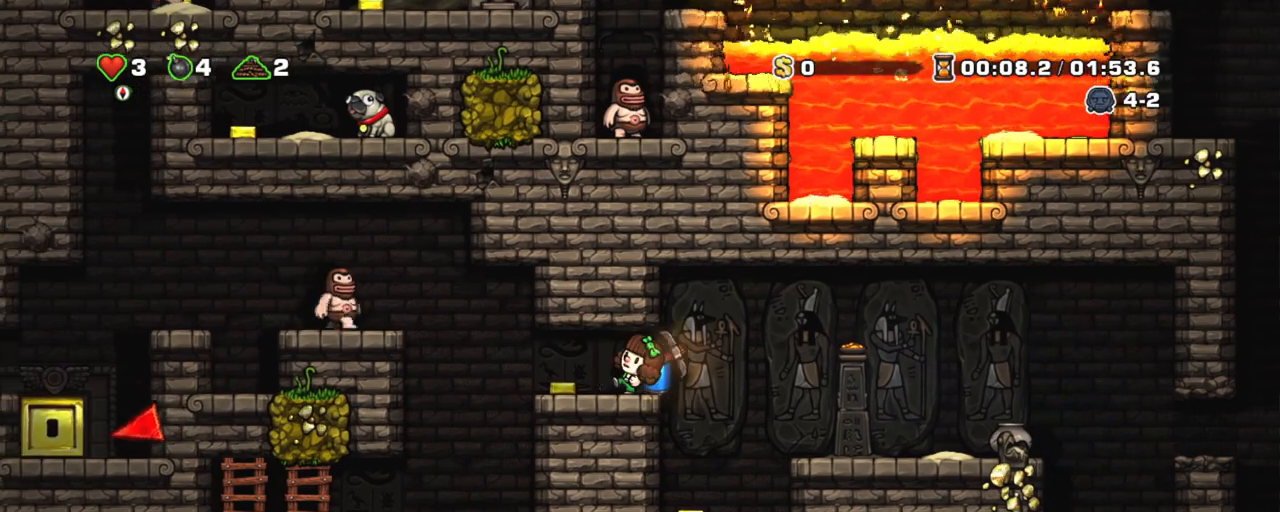
{"keys": ["shift"], "events": [[83, "left", "up"], [233, "shift", "down"]]}
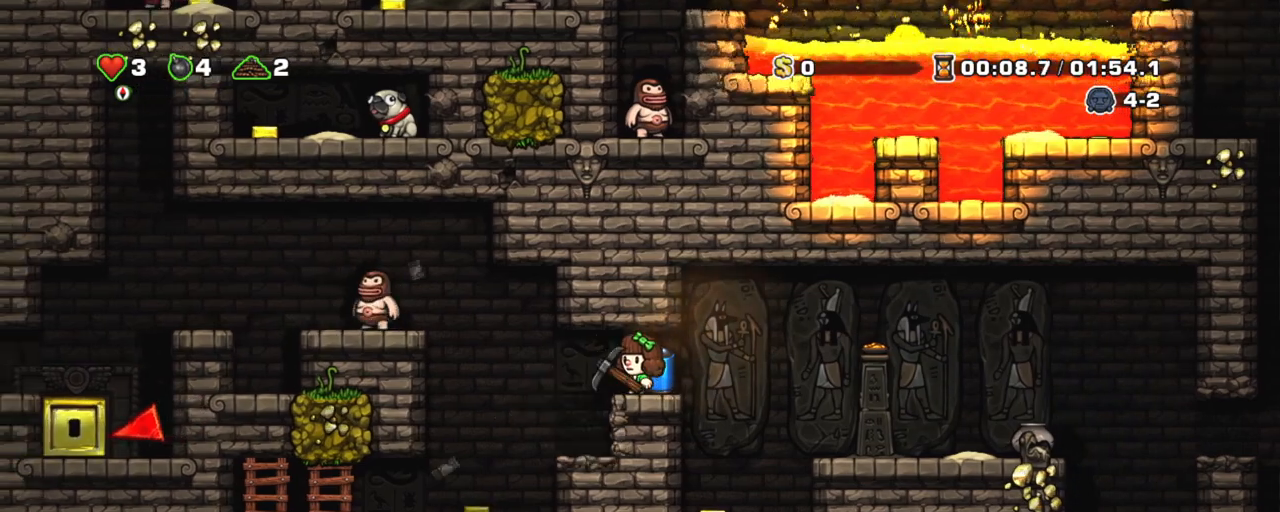
{"keys": ["left", "shift", "z"], "events": [[50, "left", "down"], [250, "left", "up"], [283, "z", "down"], [333, "z", "up"], [383, "z", "down"], [433, "left", "down"]]}
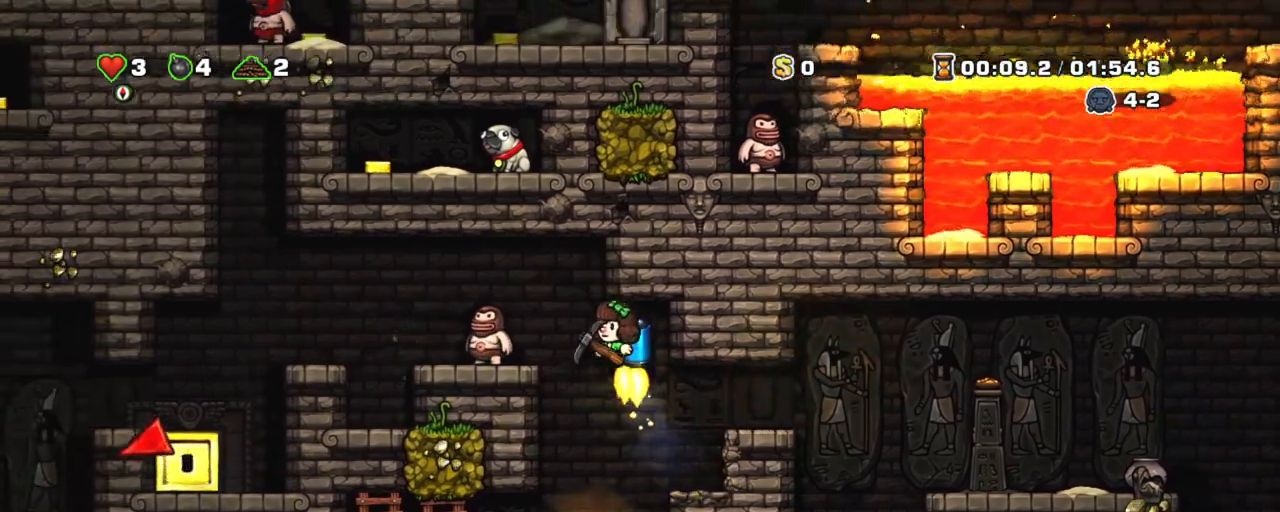
{"keys": ["left", "shift", "z"], "events": [[17, "left", "up"], [167, "left", "down"], [217, "left", "up"], [300, "left", "down"]]}
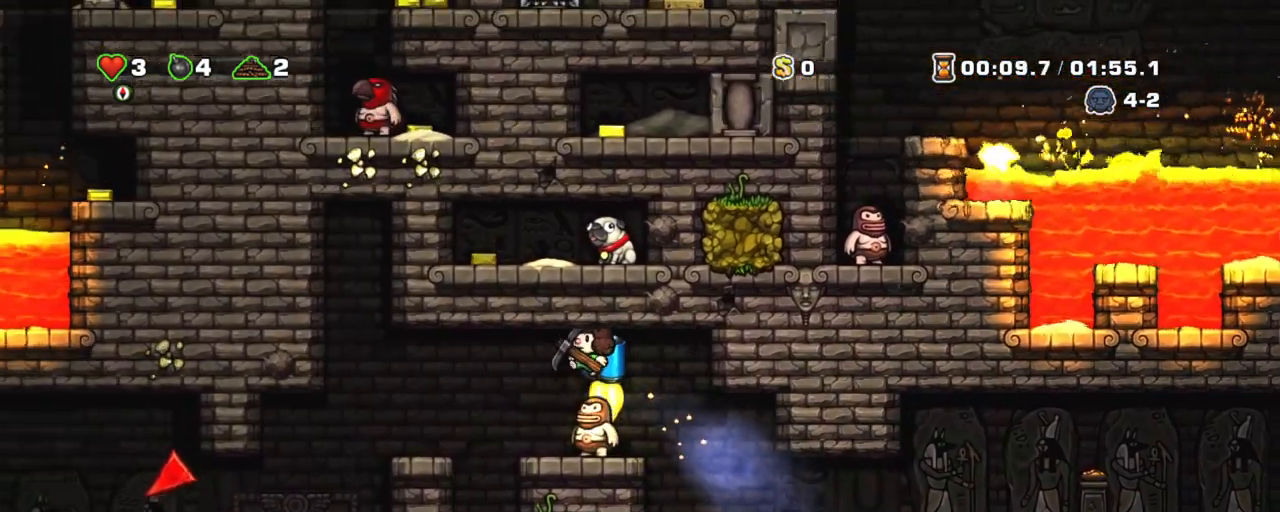
{"keys": ["left", "shift"], "events": [[83, "z", "up"], [183, "left", "up"], [267, "left", "down"]]}
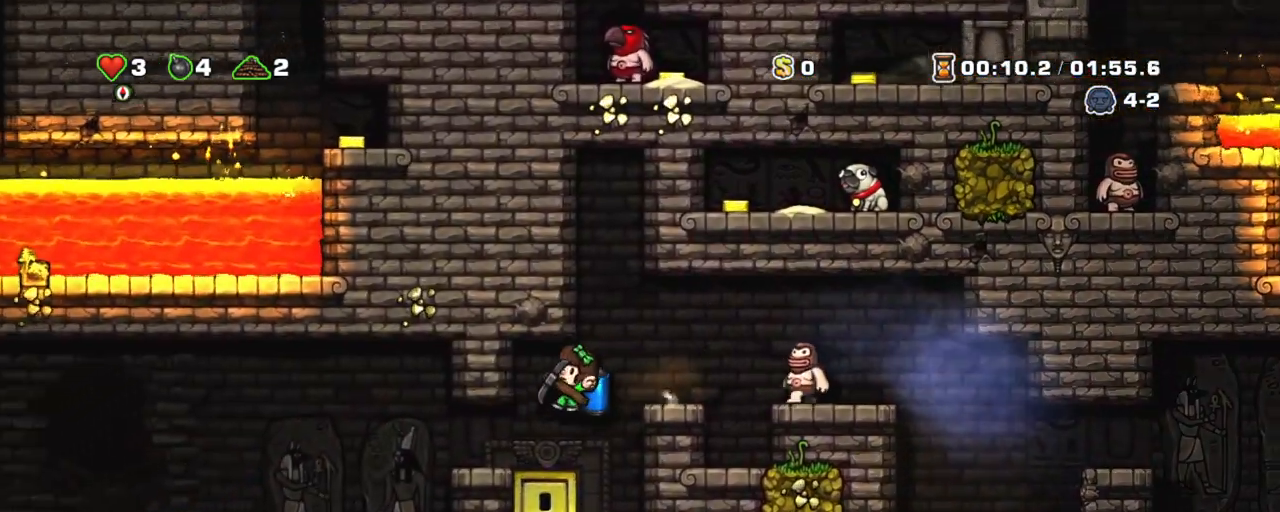
{"keys": ["shift", "z"], "events": [[150, "z", "down"], [250, "z", "up"], [433, "left", "up"], [483, "z", "down"]]}
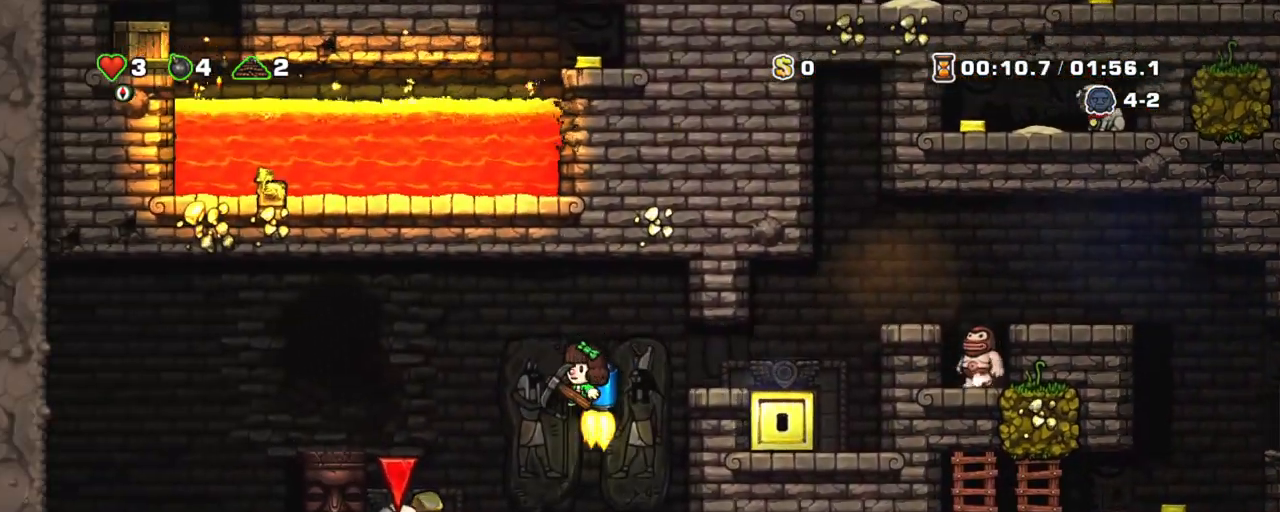
{"keys": ["left"], "events": [[67, "z", "up"], [117, "shift", "up"], [450, "left", "down"]]}
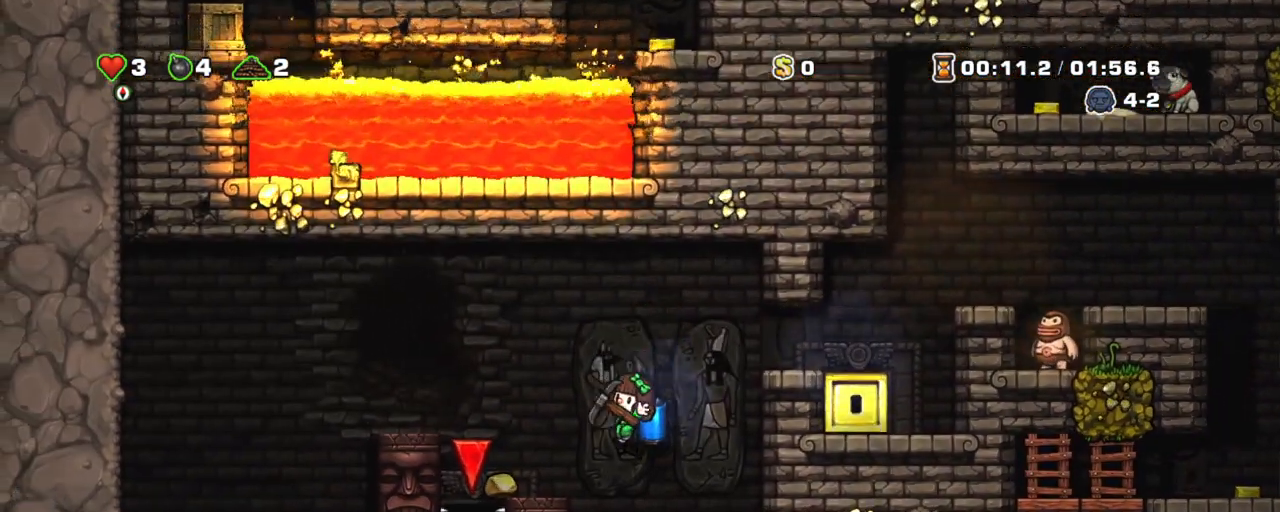
{"keys": [], "events": [[33, "left", "up"], [233, "x", "down"], [317, "left", "down"], [317, "x", "up"], [367, "left", "up"]]}
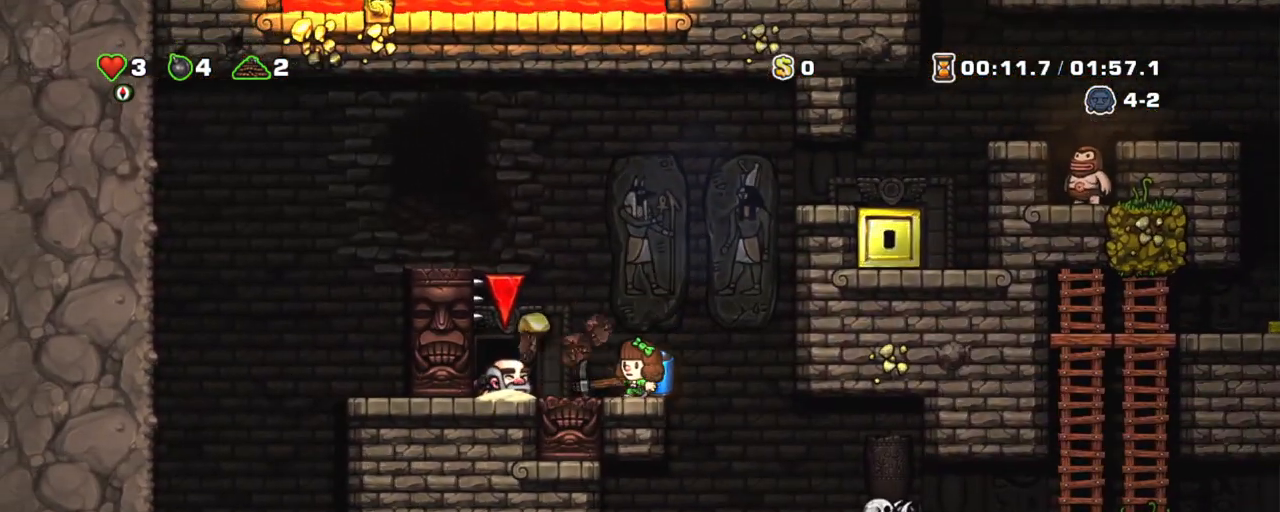
{"keys": ["left"], "events": [[250, "left", "down"], [283, "x", "down"], [383, "x", "up"]]}
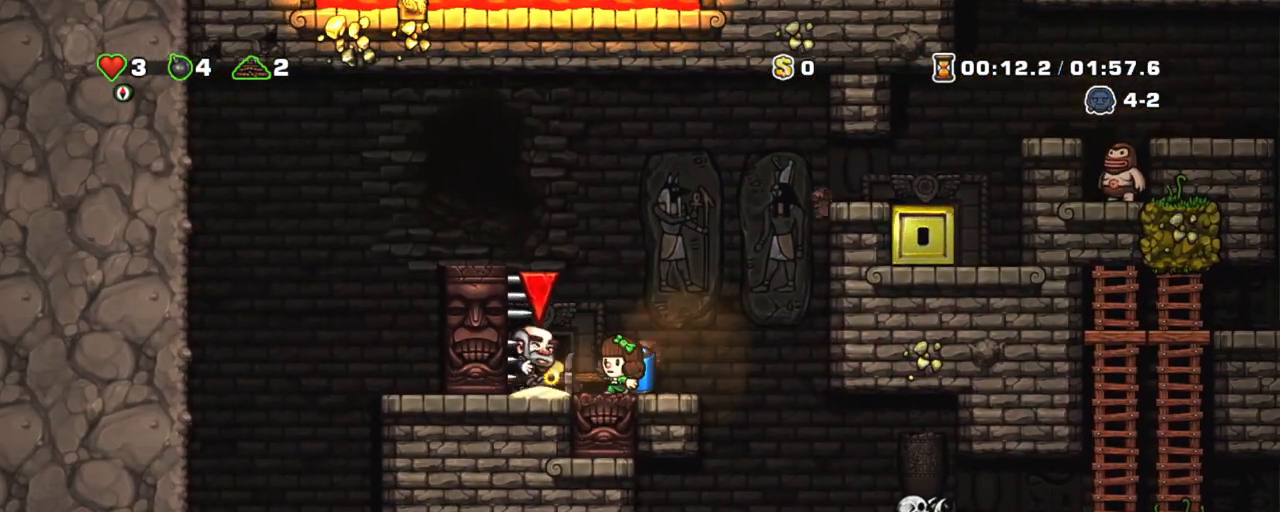
{"keys": ["shift"], "events": [[17, "left", "up"], [67, "right", "down"], [167, "shift", "down"], [217, "right", "up"], [250, "left", "down"], [350, "left", "up"]]}
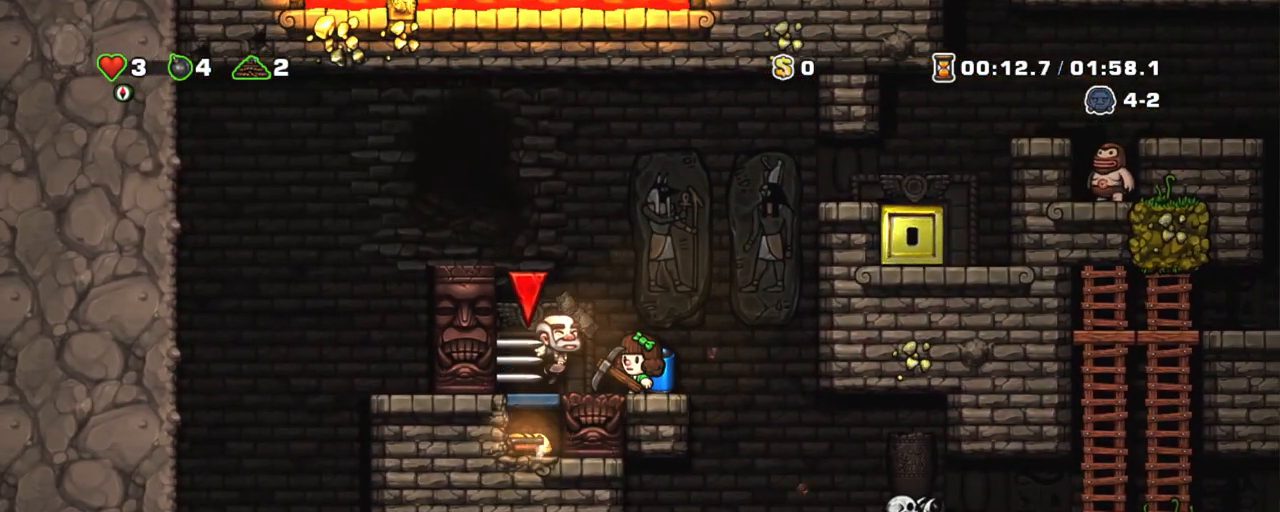
{"keys": [], "events": [[183, "left", "down"], [417, "left", "up"], [417, "space", "down"], [467, "shift", "up"], [467, "space", "up"]]}
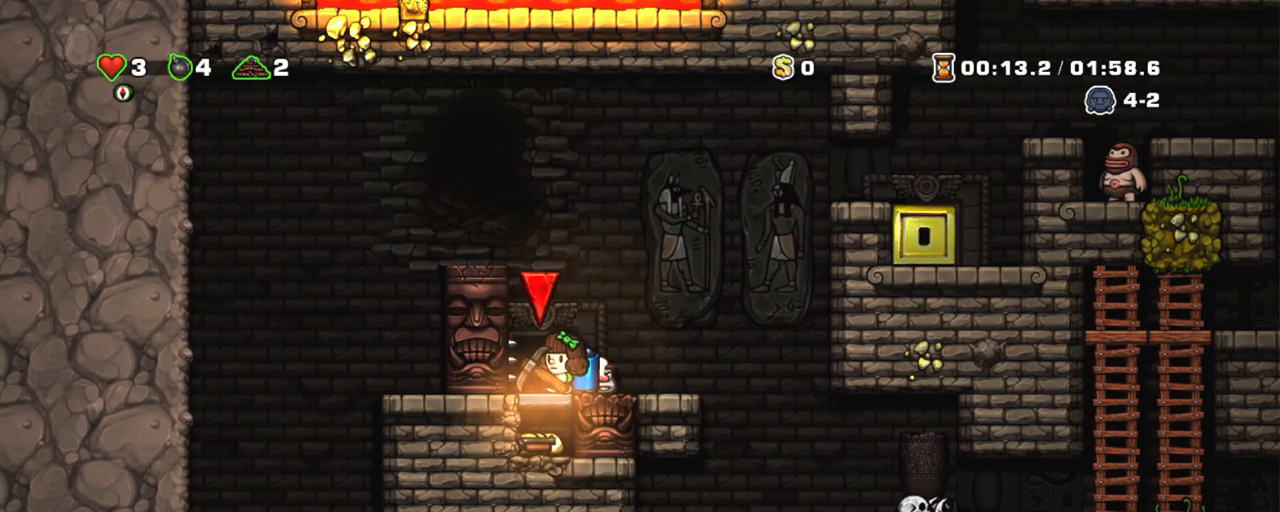
{"keys": [], "events": [[50, "shift", "down"], [50, "space", "down"], [100, "shift", "up"], [100, "space", "up"]]}
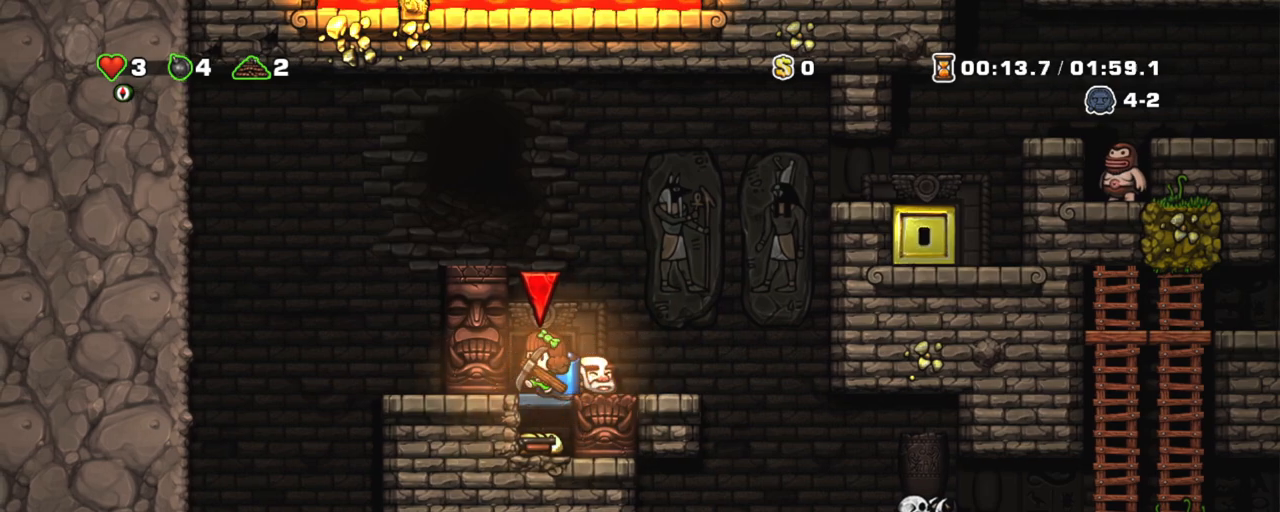
{"keys": [], "events": []}
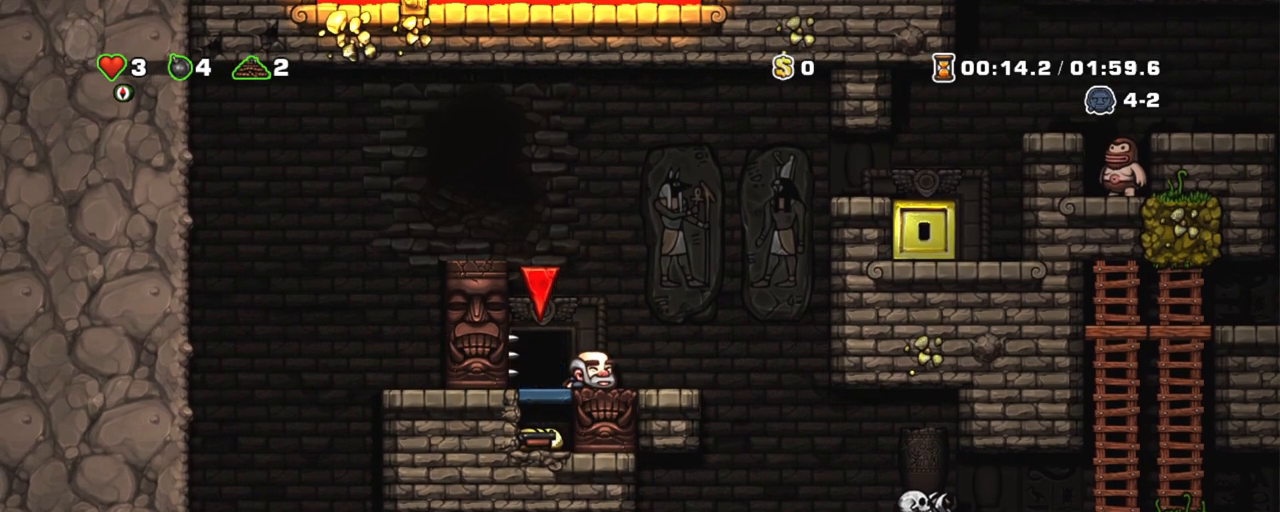
{"keys": [], "events": []}
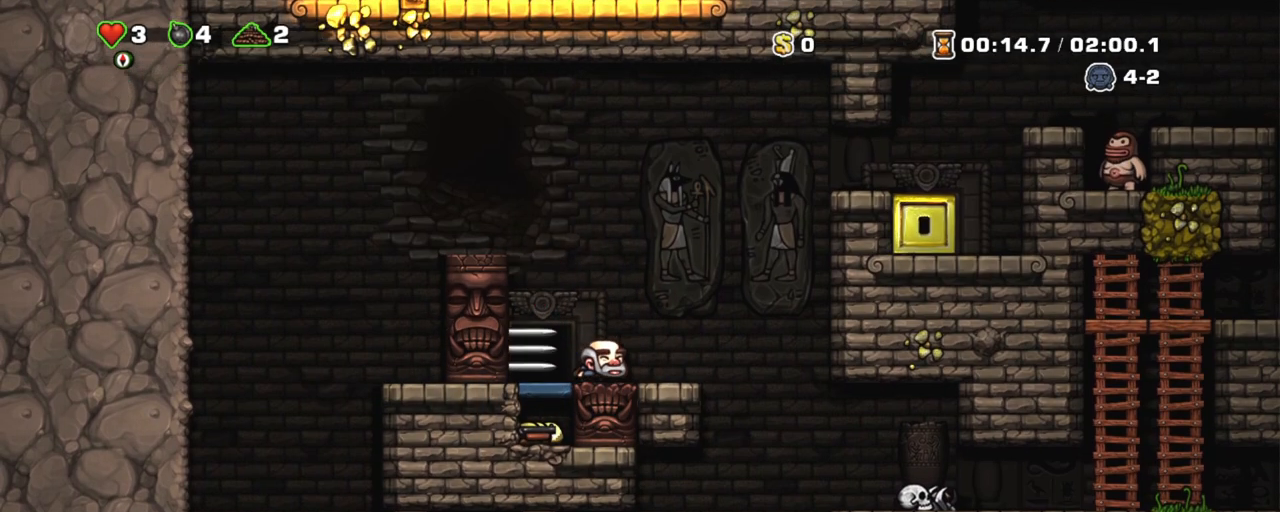
{"keys": [], "events": []}
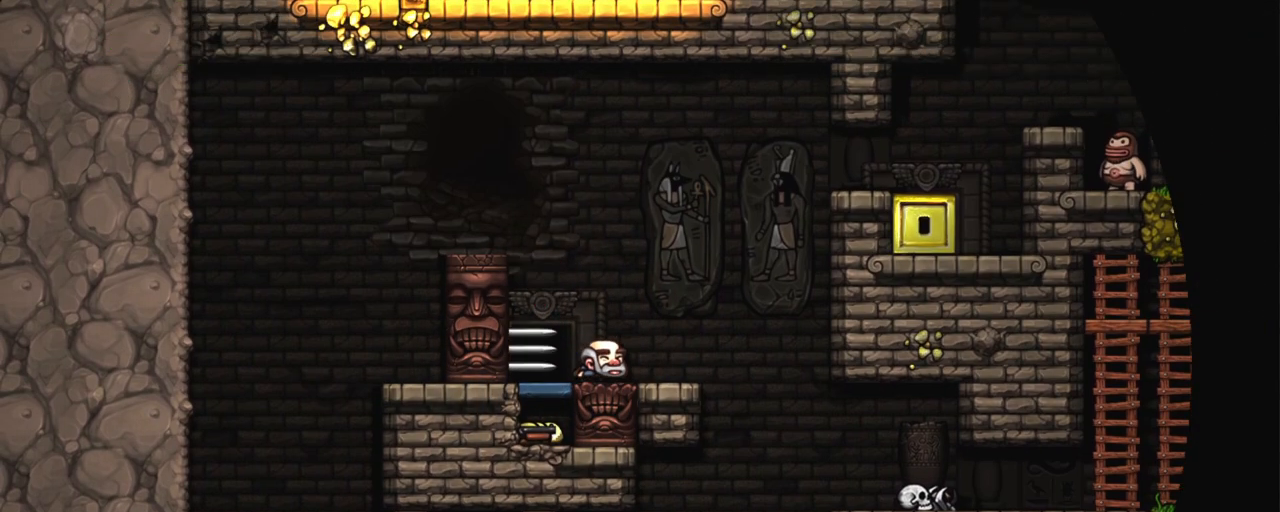
{"keys": [], "events": []}
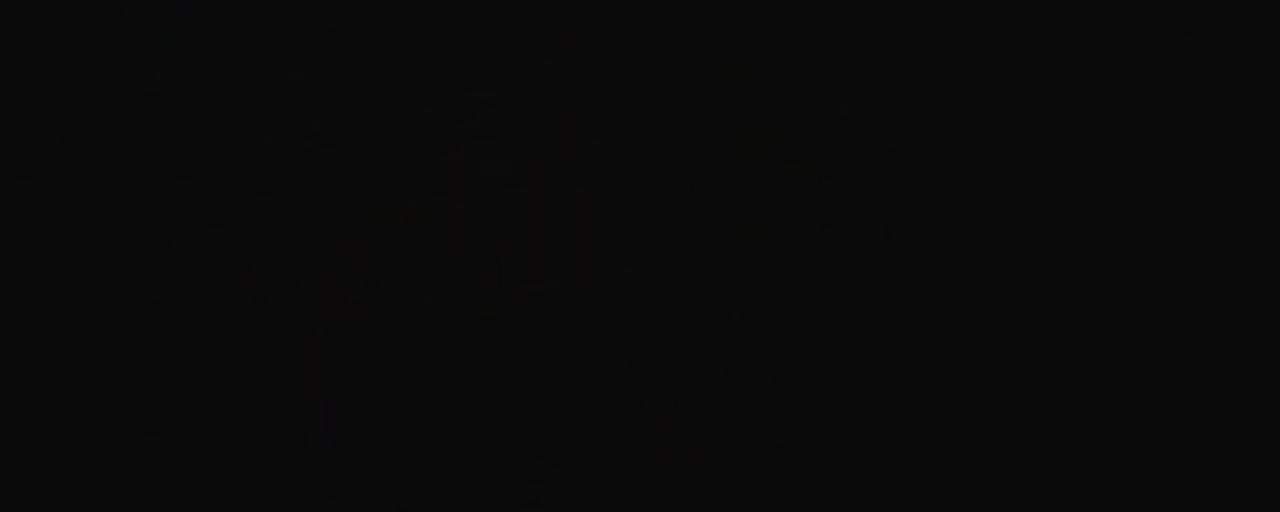
{"keys": [], "events": []}
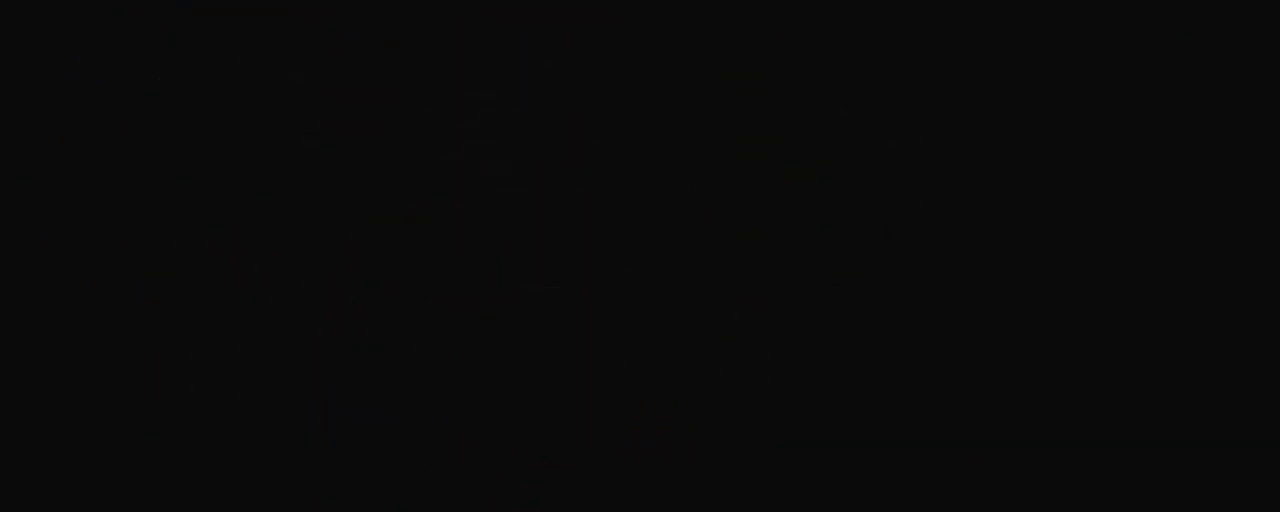
{"keys": [], "events": []}
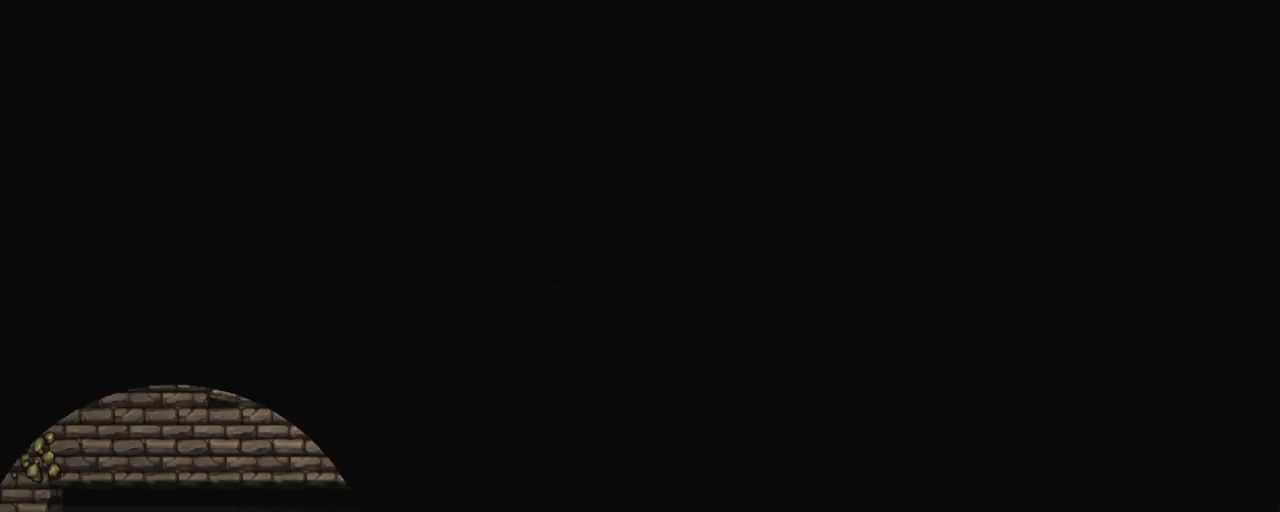
{"keys": [], "events": []}
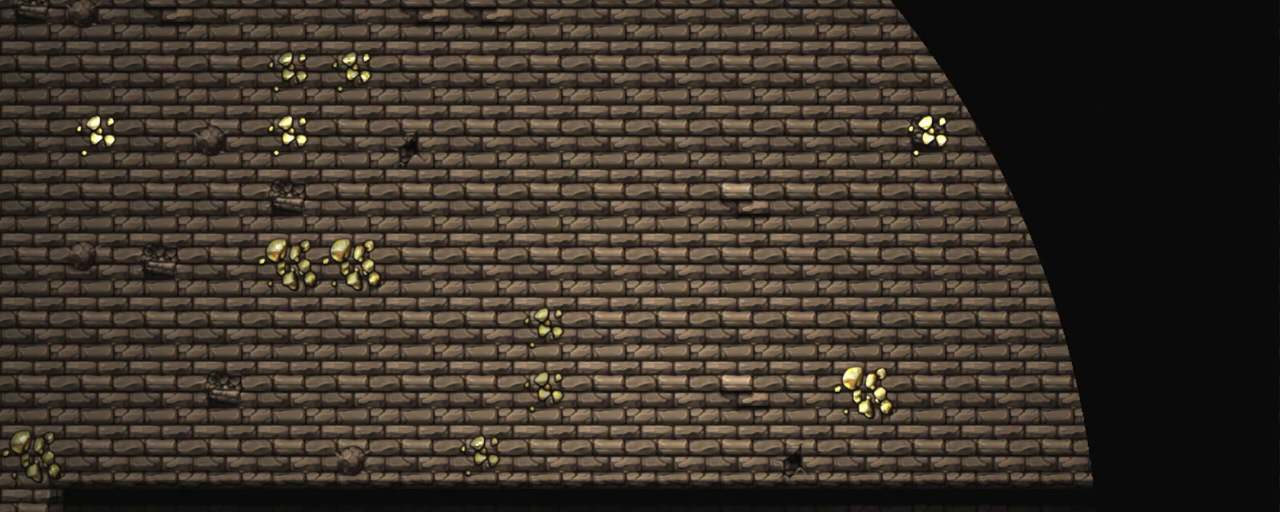
{"keys": ["z"], "events": [[317, "z", "down"], [367, "z", "up"], [467, "z", "down"]]}
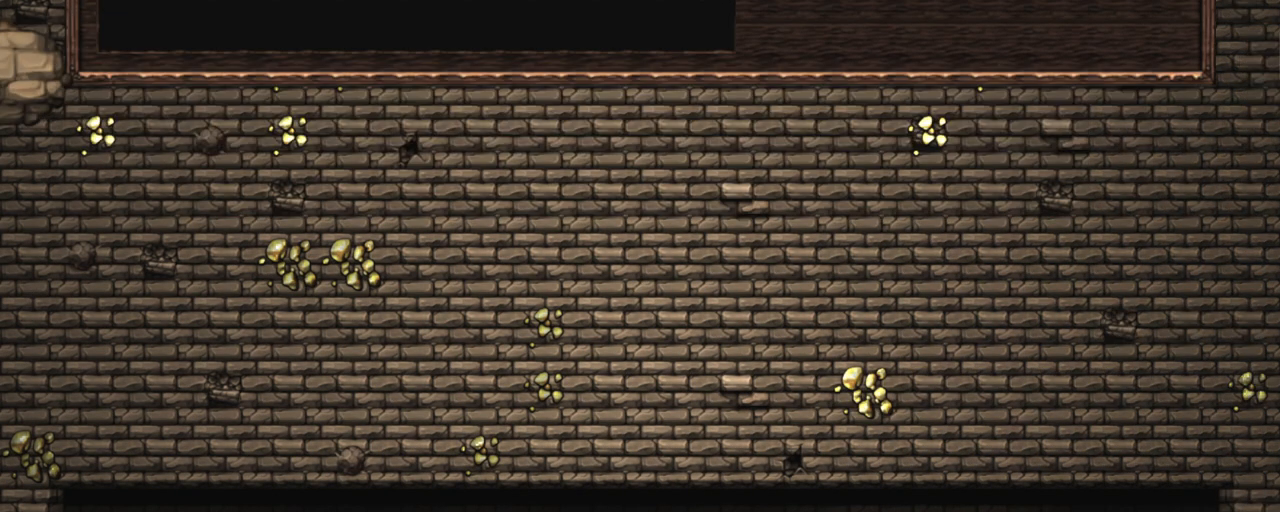
{"keys": [], "events": [[50, "z", "up"], [150, "z", "down"], [250, "z", "up"], [283, "z", "down"], [433, "z", "up"]]}
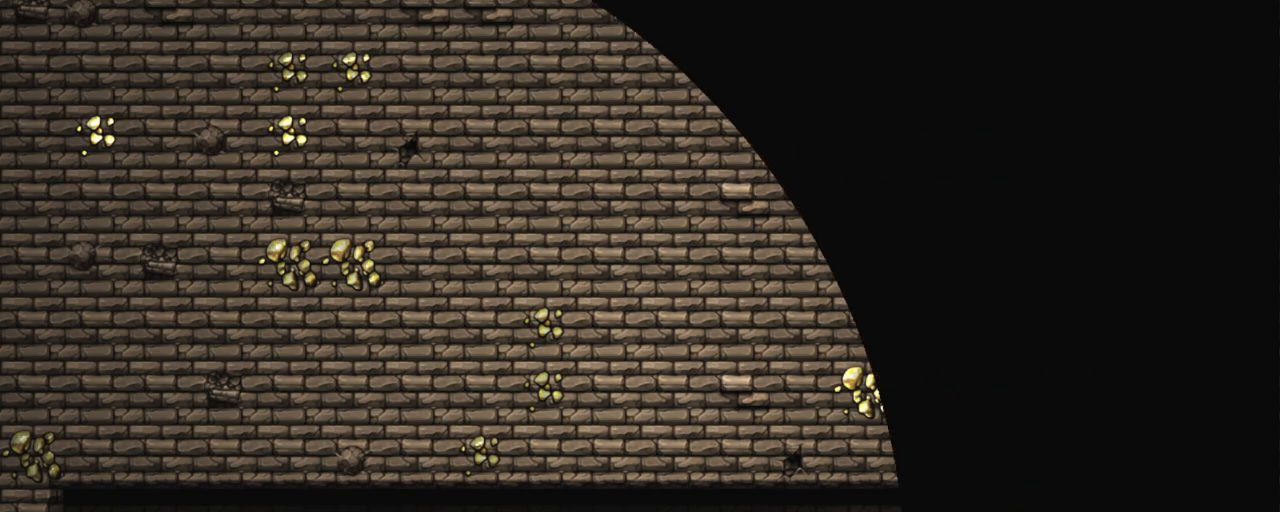
{"keys": [], "events": []}